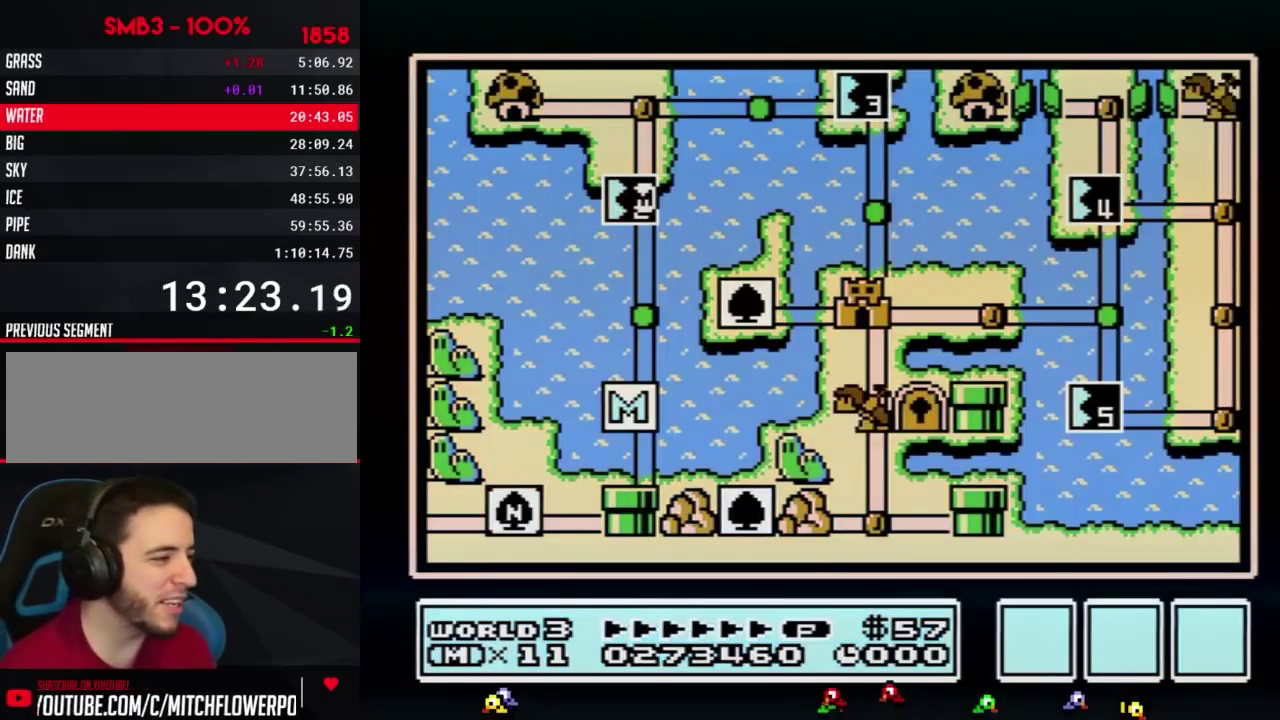
Gameplay with a controller (Nintendo layout); each line is a JSON object with the inputs held at the frame after it. "events" lists button and stick changes between this image and that frame as [ms after this image, input, new state], when the widget could be followed in between. Not read: L3 R3.
{"buttons": ["DPAD_UP"], "events": [[433, "DPAD_UP", "down"]]}
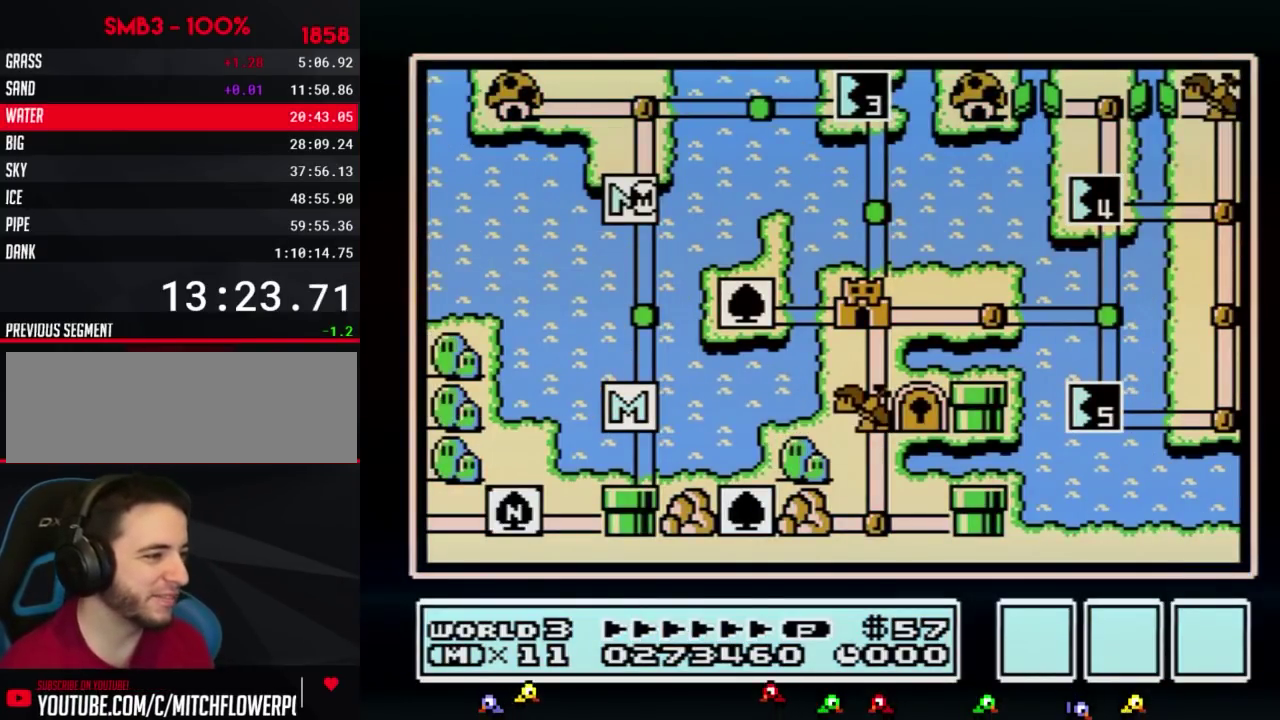
{"buttons": ["DPAD_UP"]}
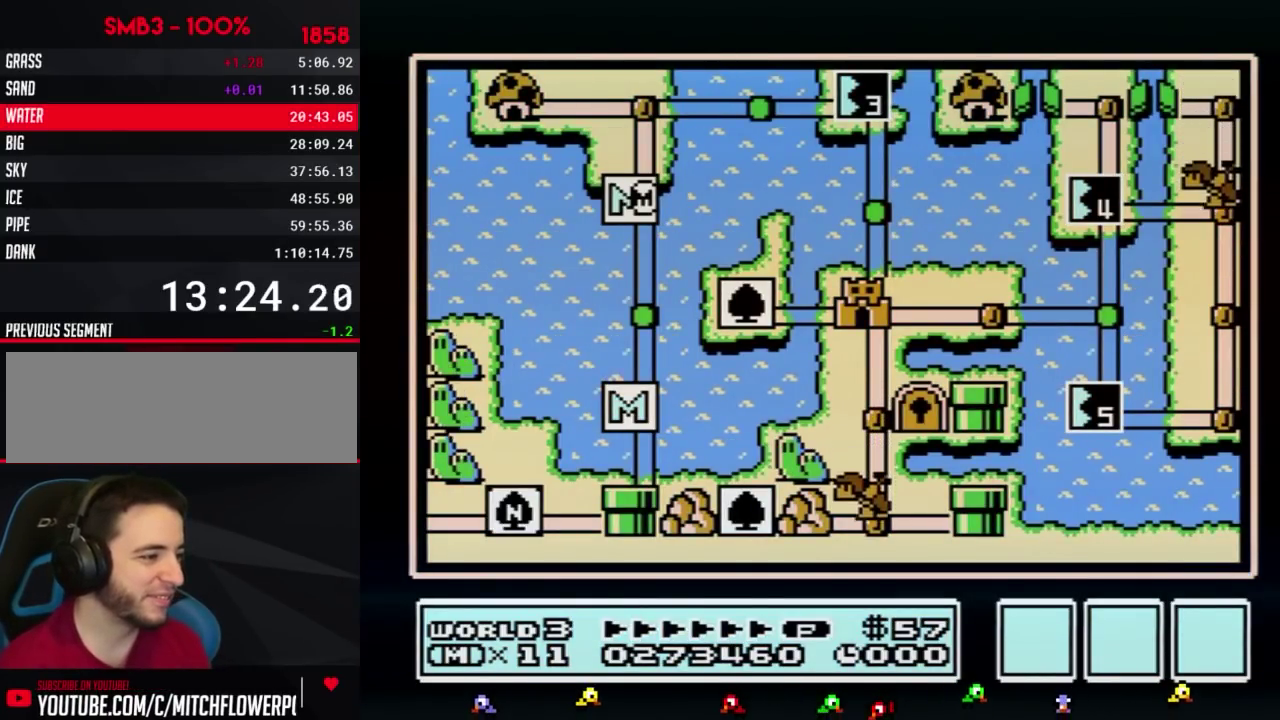
{"buttons": ["DPAD_UP"]}
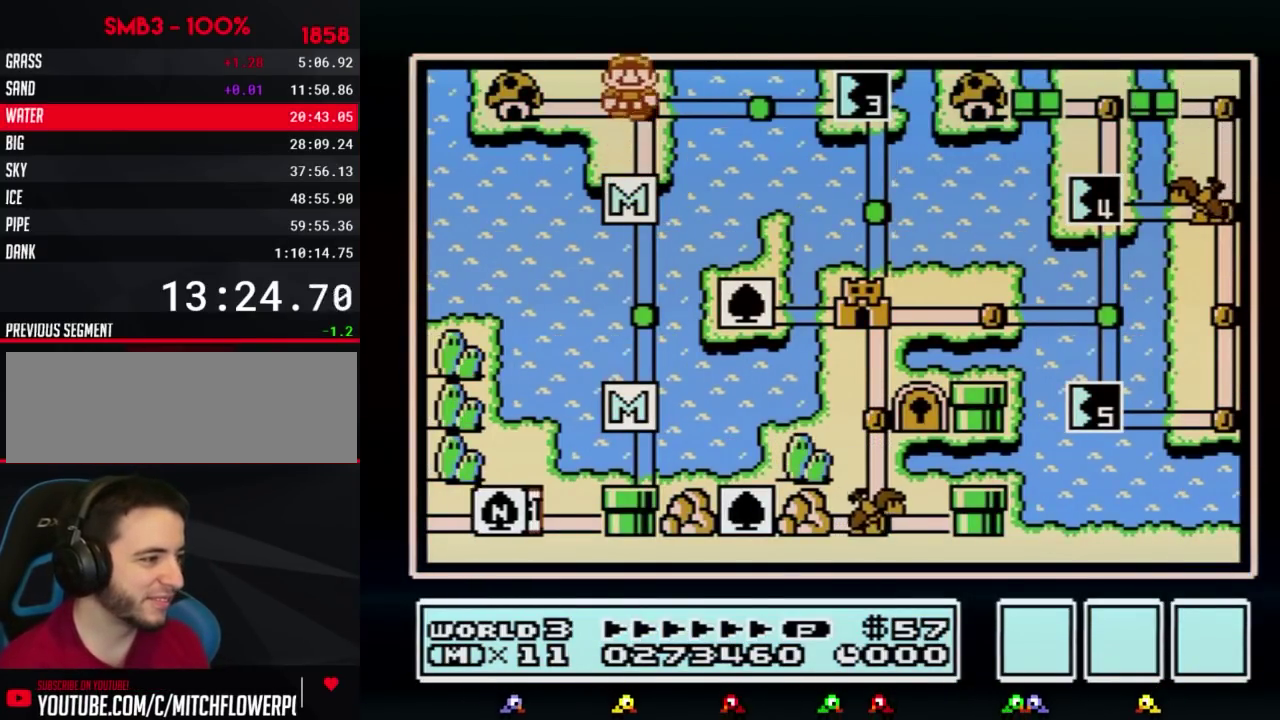
{"buttons": ["DPAD_RIGHT"], "events": [[33, "DPAD_UP", "up"], [117, "DPAD_RIGHT", "down"], [350, "DPAD_RIGHT", "up"], [433, "DPAD_RIGHT", "down"]]}
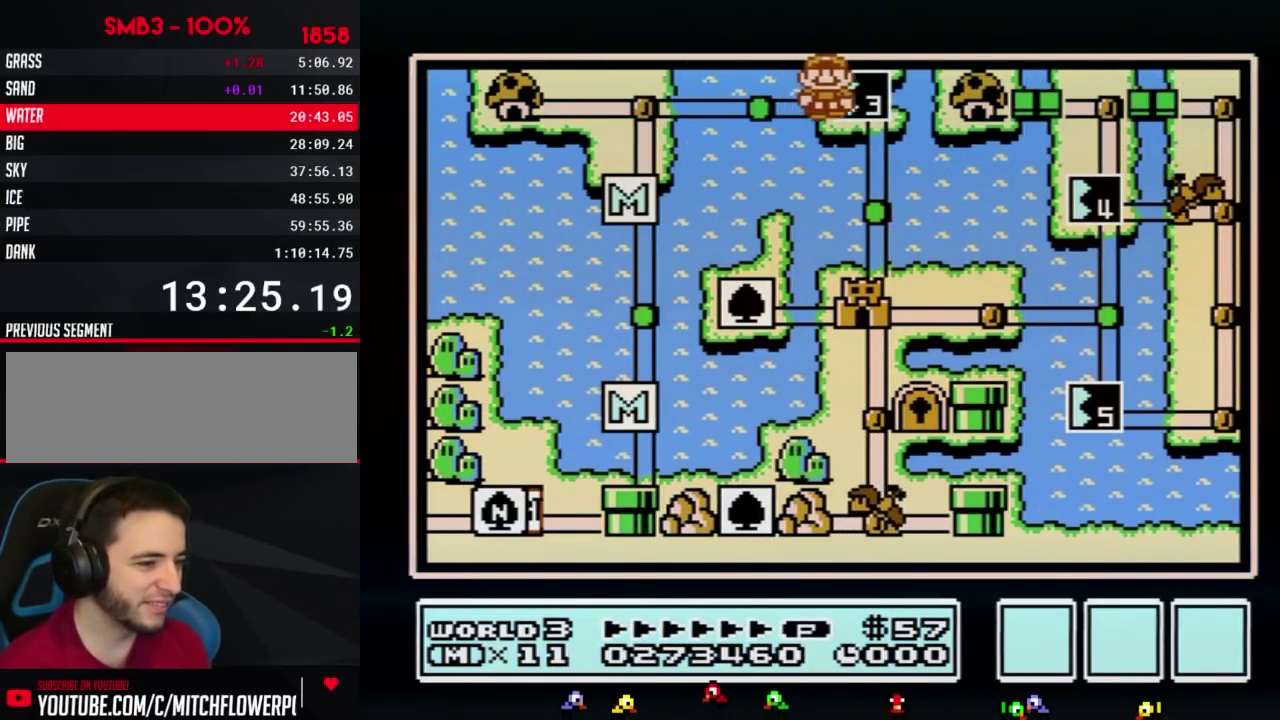
{"buttons": ["DPAD_RIGHT"]}
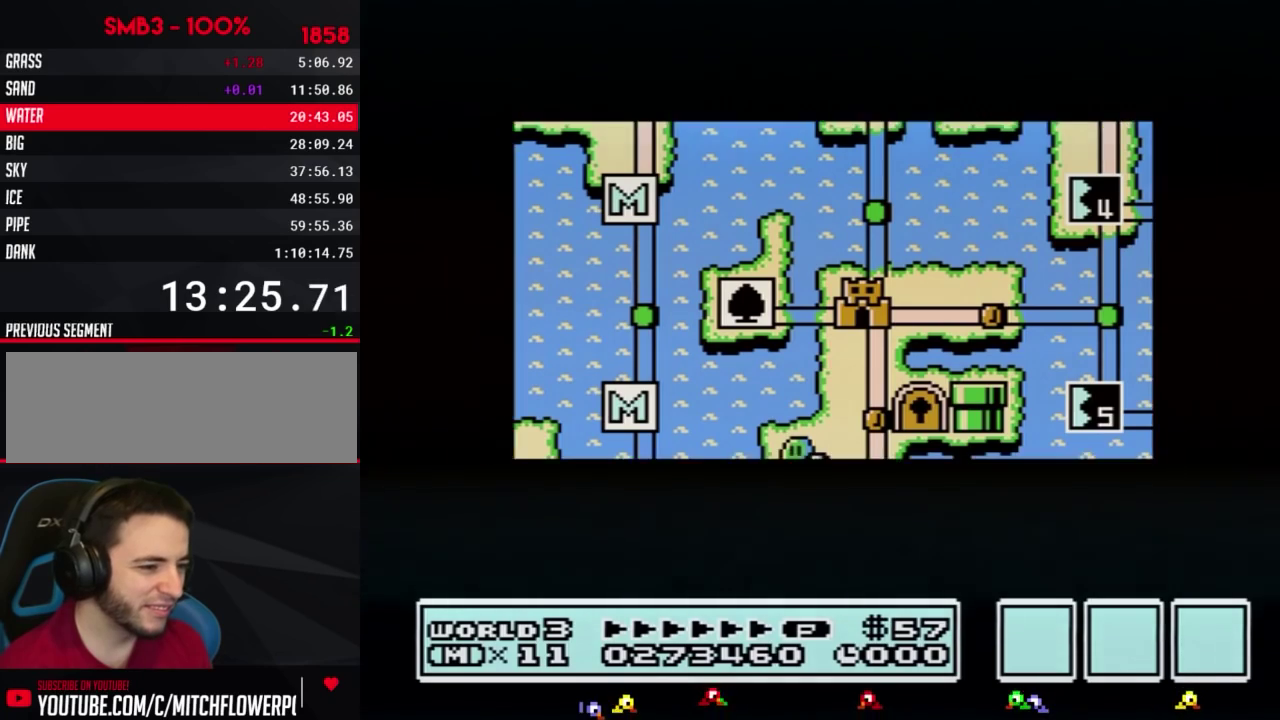
{"buttons": ["DPAD_RIGHT"]}
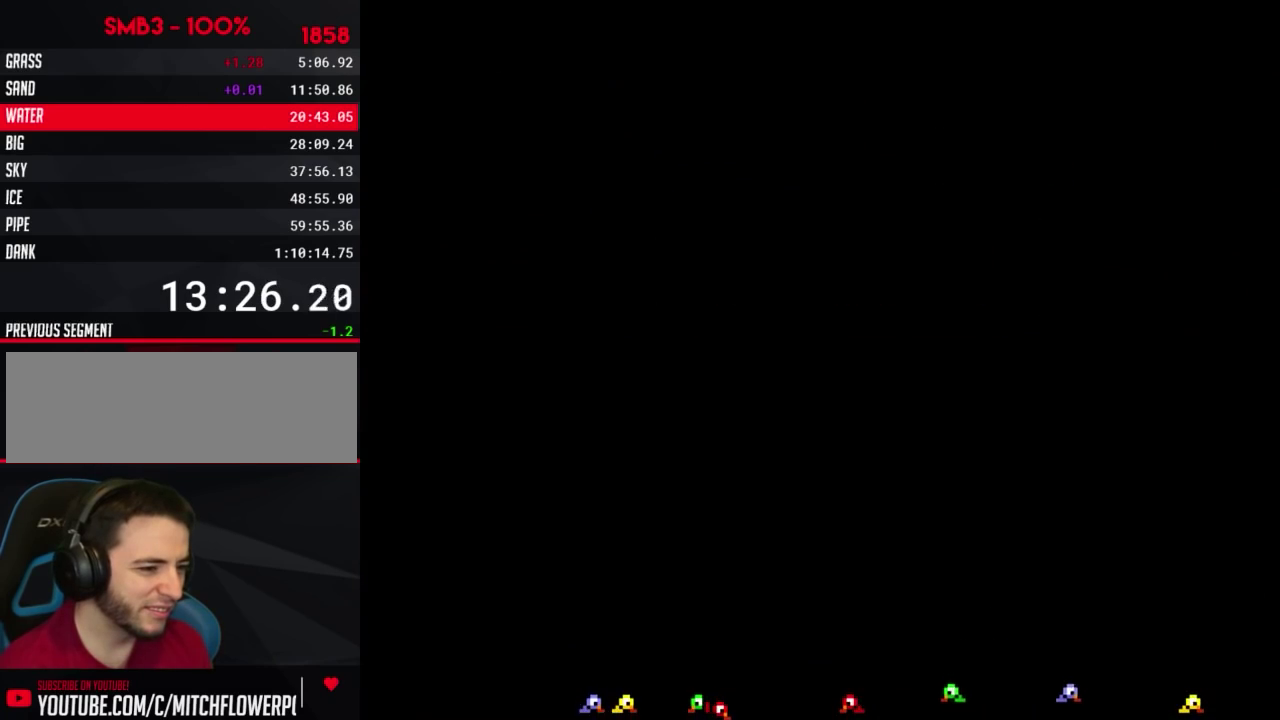
{"buttons": ["B", "DPAD_RIGHT"], "events": [[217, "DPAD_RIGHT", "up"], [283, "A", "down"], [317, "A", "up"], [317, "B", "down"], [317, "DPAD_RIGHT", "down"]]}
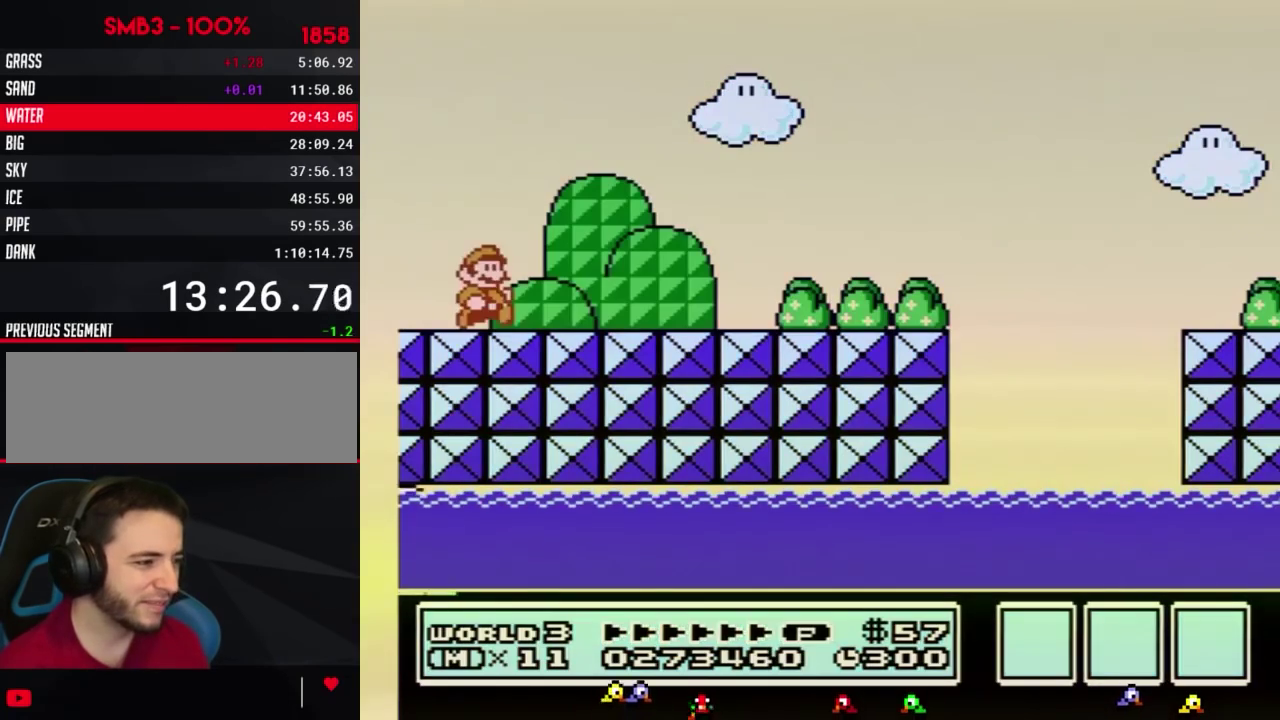
{"buttons": ["B", "DPAD_RIGHT"]}
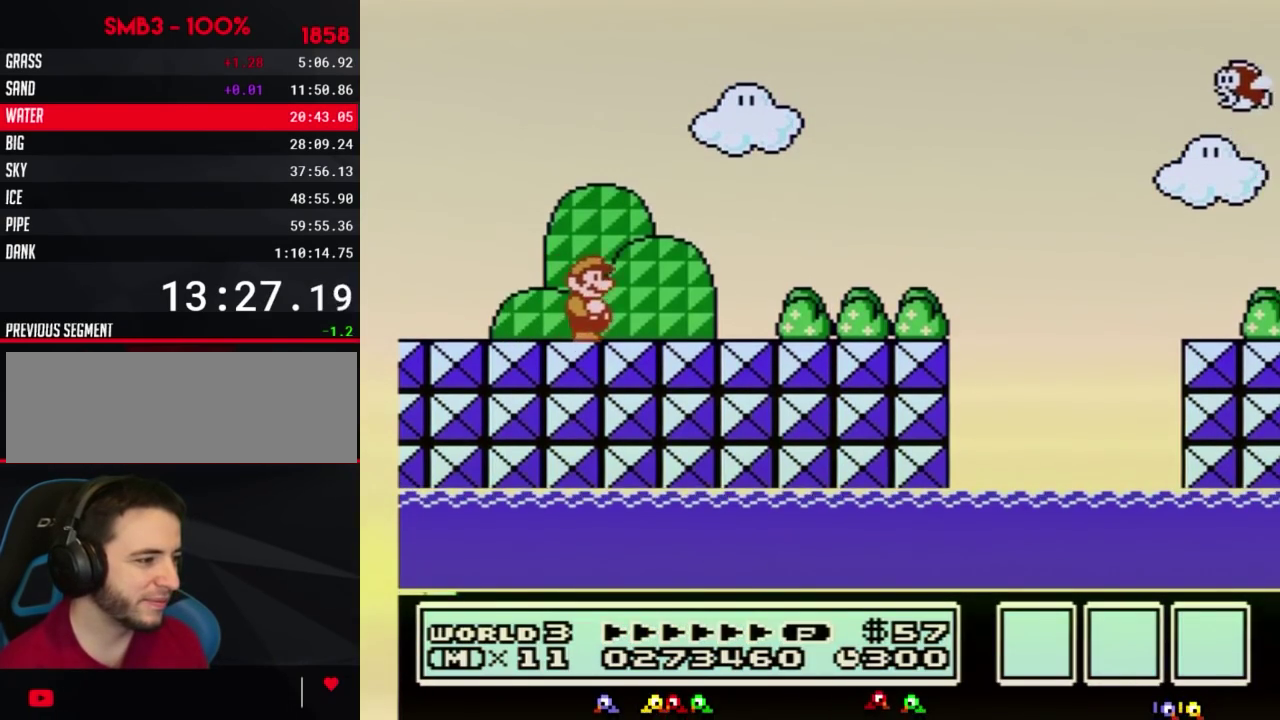
{"buttons": ["B", "DPAD_RIGHT"]}
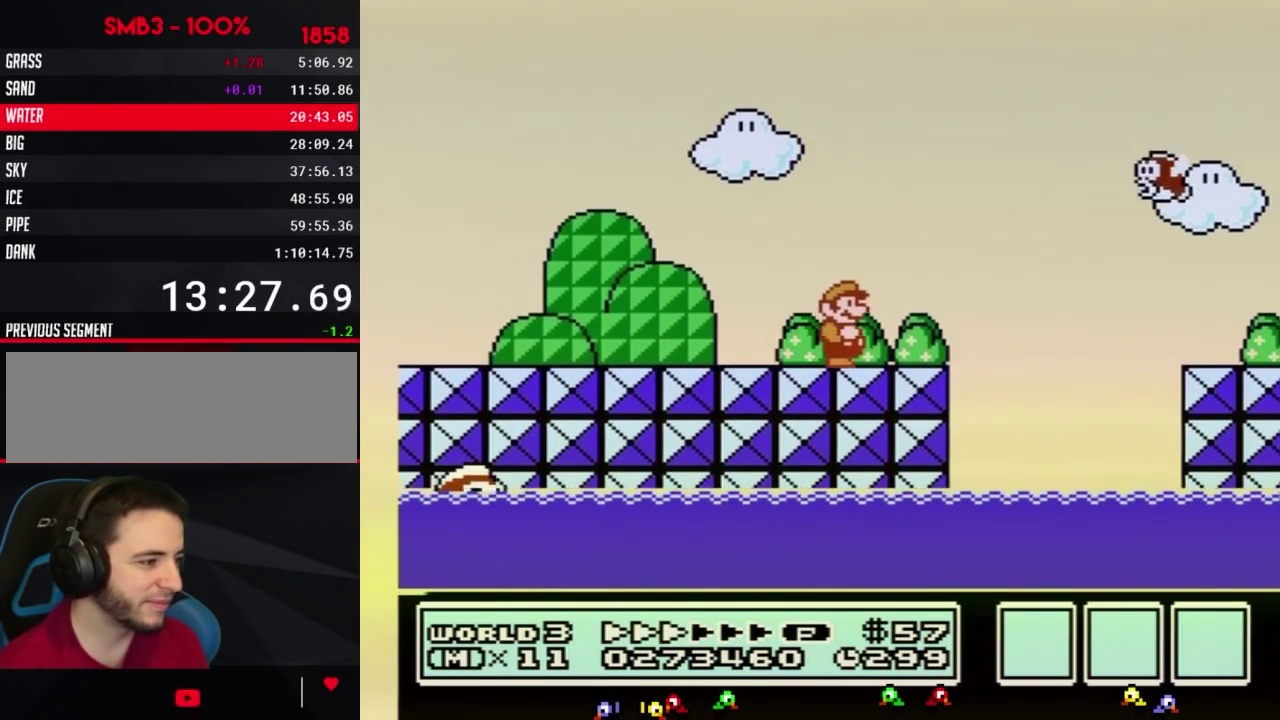
{"buttons": ["B", "DPAD_RIGHT"], "events": [[250, "A", "down"], [317, "A", "up"]]}
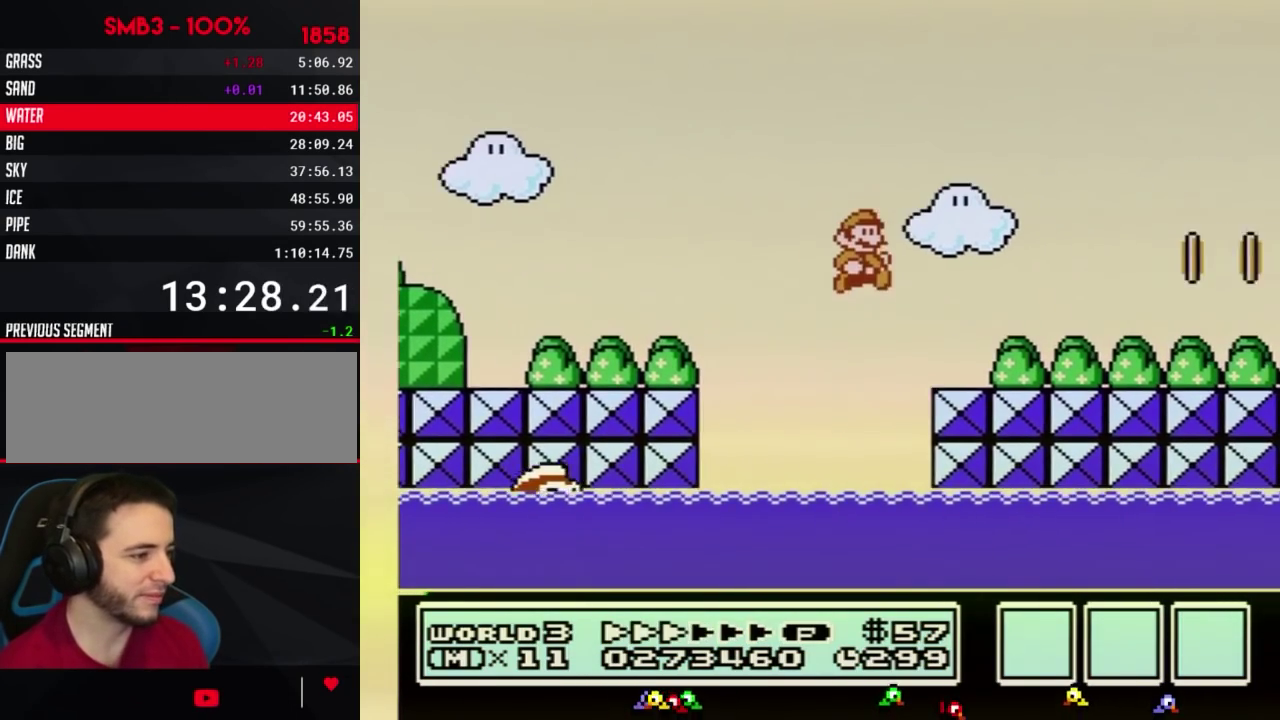
{"buttons": ["B", "DPAD_RIGHT"]}
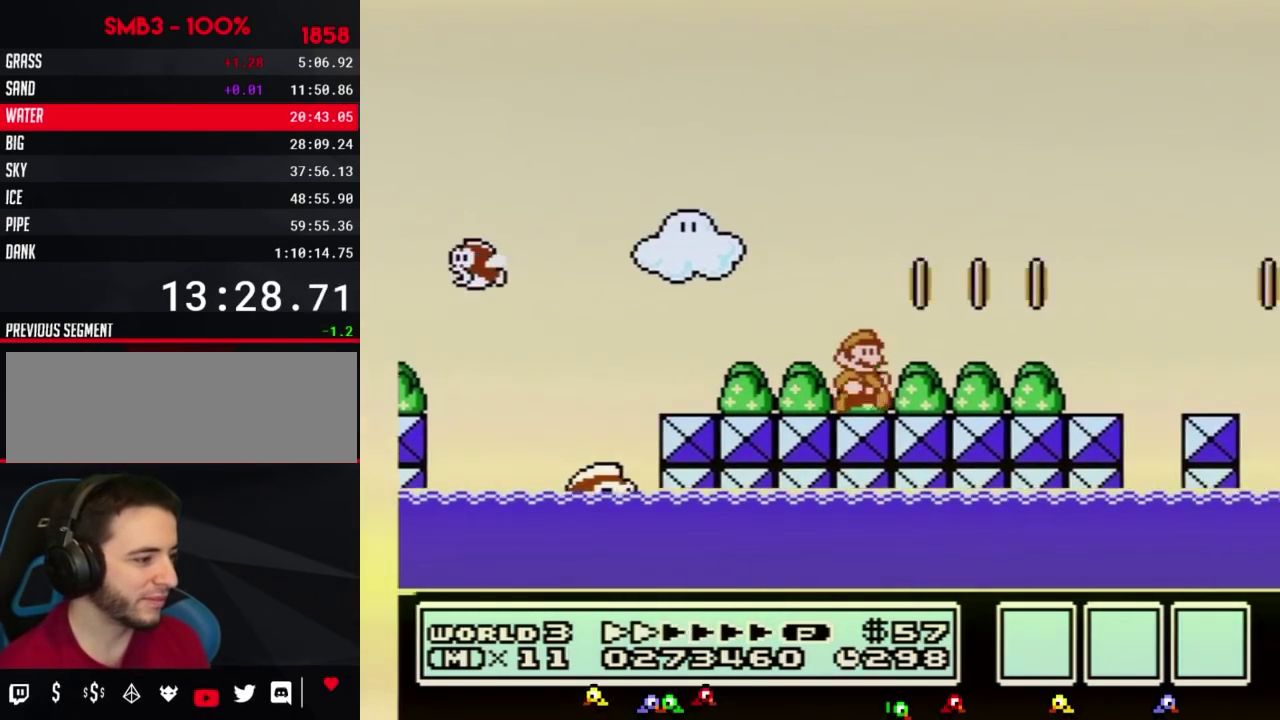
{"buttons": ["B", "DPAD_RIGHT"]}
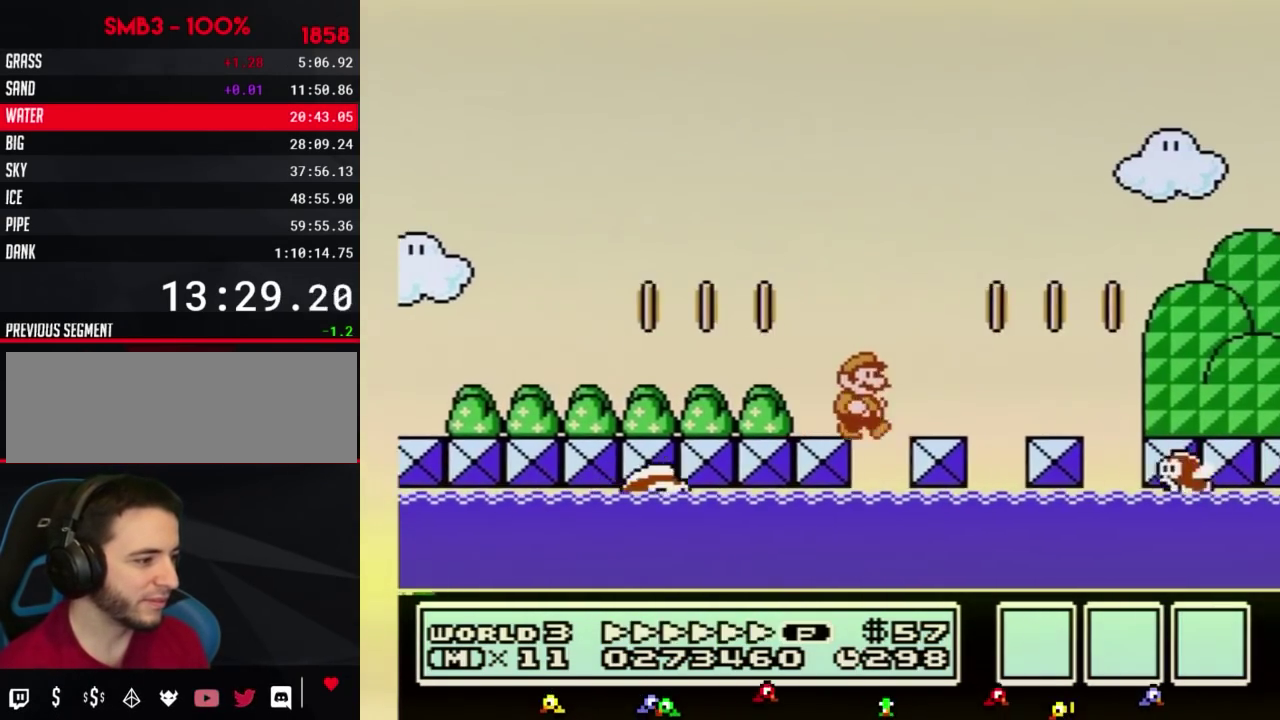
{"buttons": ["B", "DPAD_RIGHT"], "events": [[267, "A", "down"], [367, "A", "up"]]}
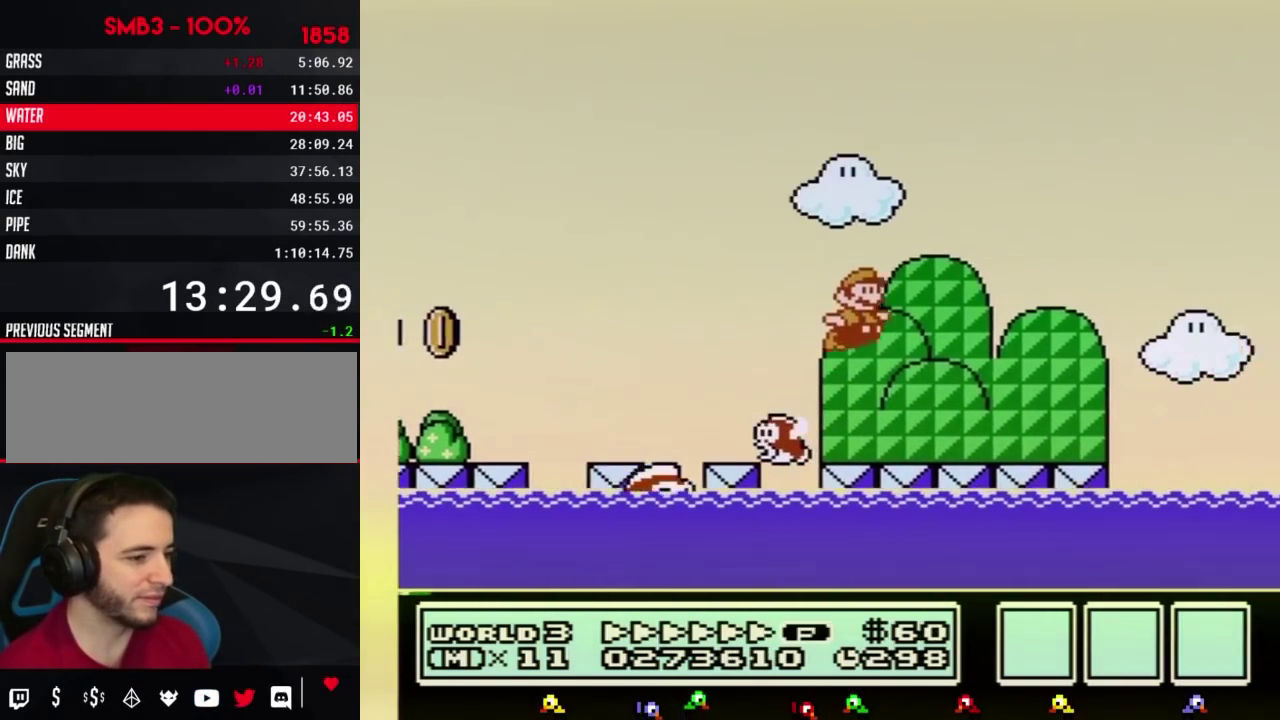
{"buttons": ["A", "B", "DPAD_RIGHT"], "events": [[383, "A", "down"]]}
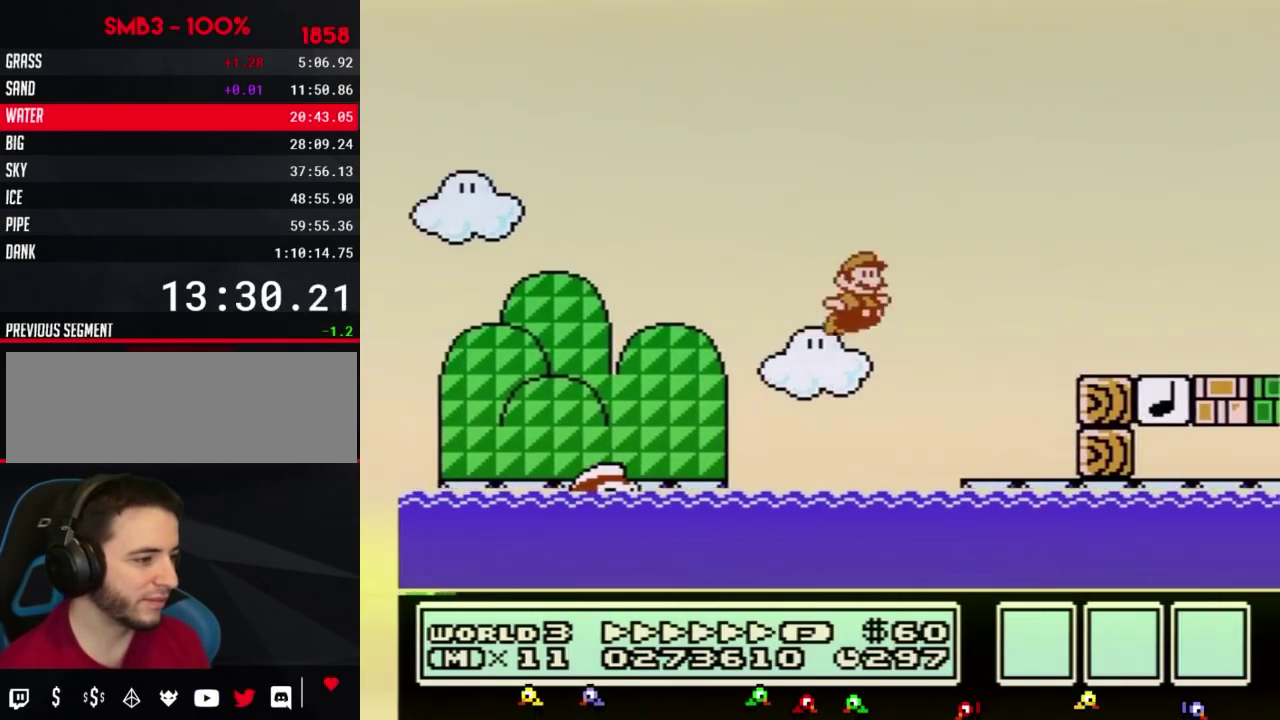
{"buttons": ["B", "DPAD_RIGHT"], "events": [[233, "A", "up"]]}
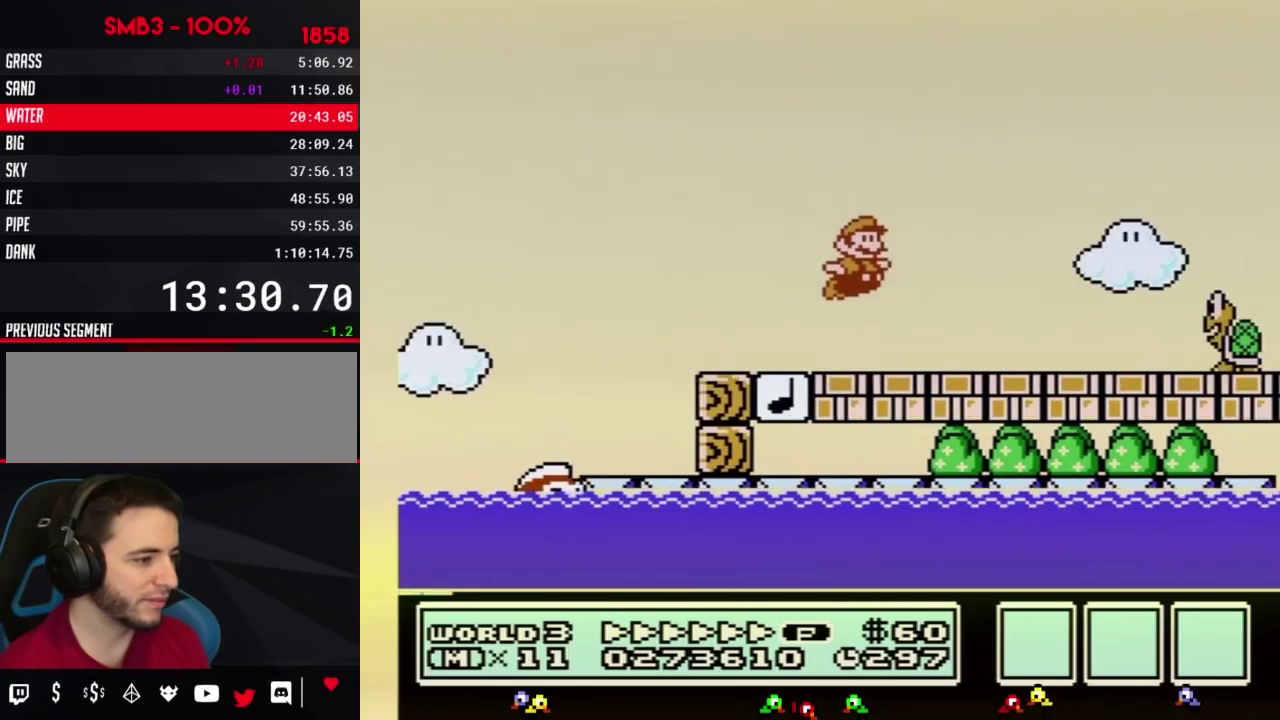
{"buttons": ["B", "DPAD_RIGHT"], "events": [[267, "A", "down"], [333, "A", "up"], [333, "B", "up"], [417, "B", "down"]]}
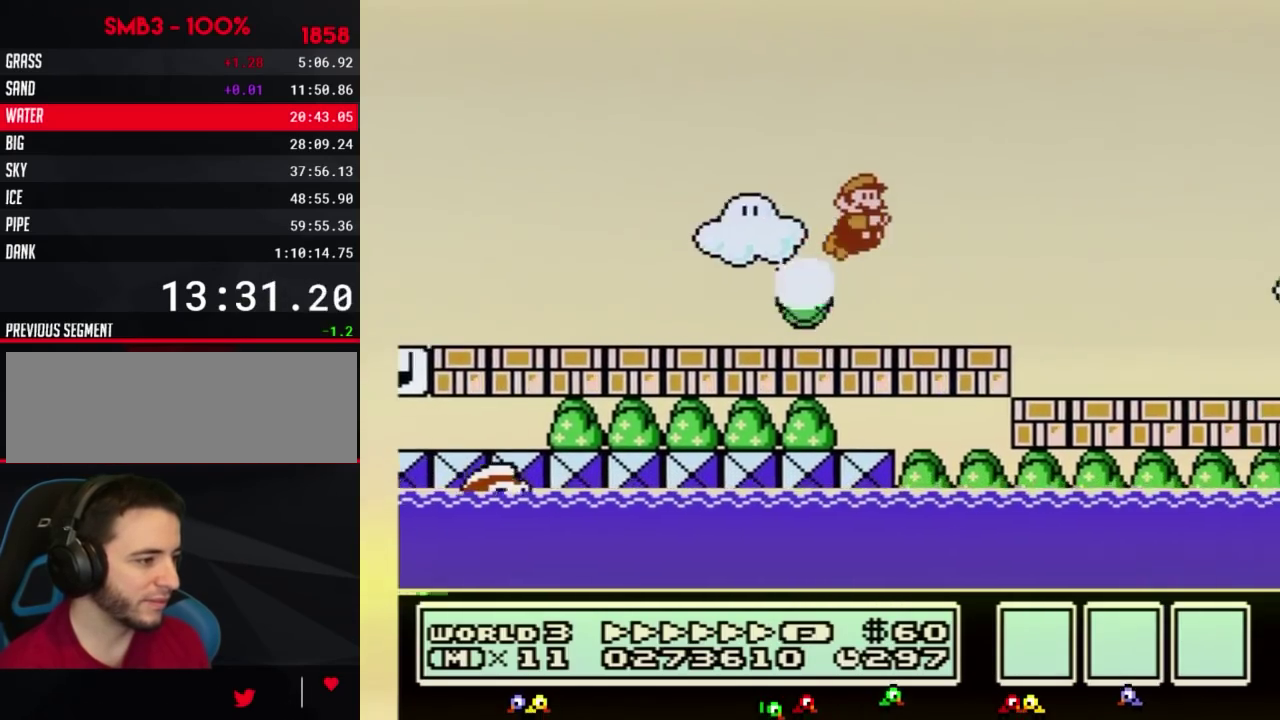
{"buttons": ["B", "DPAD_RIGHT"]}
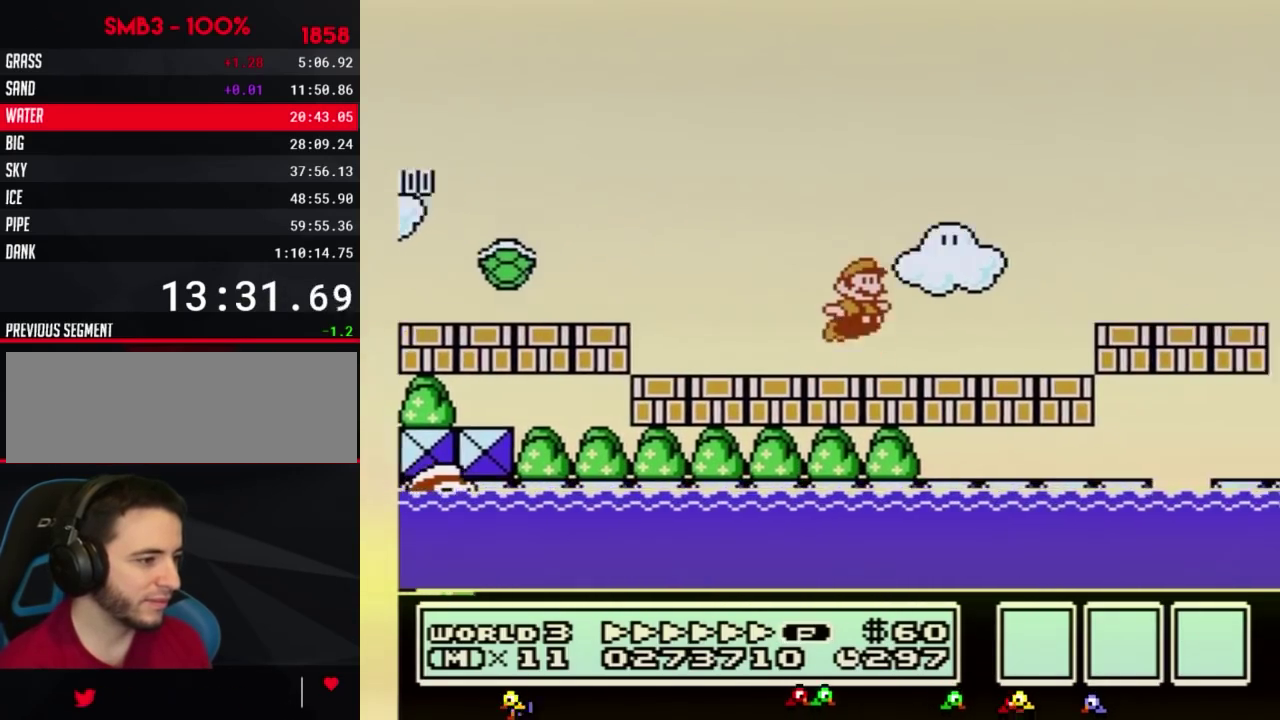
{"buttons": ["B", "DPAD_RIGHT"], "events": [[50, "A", "down"], [117, "A", "up"]]}
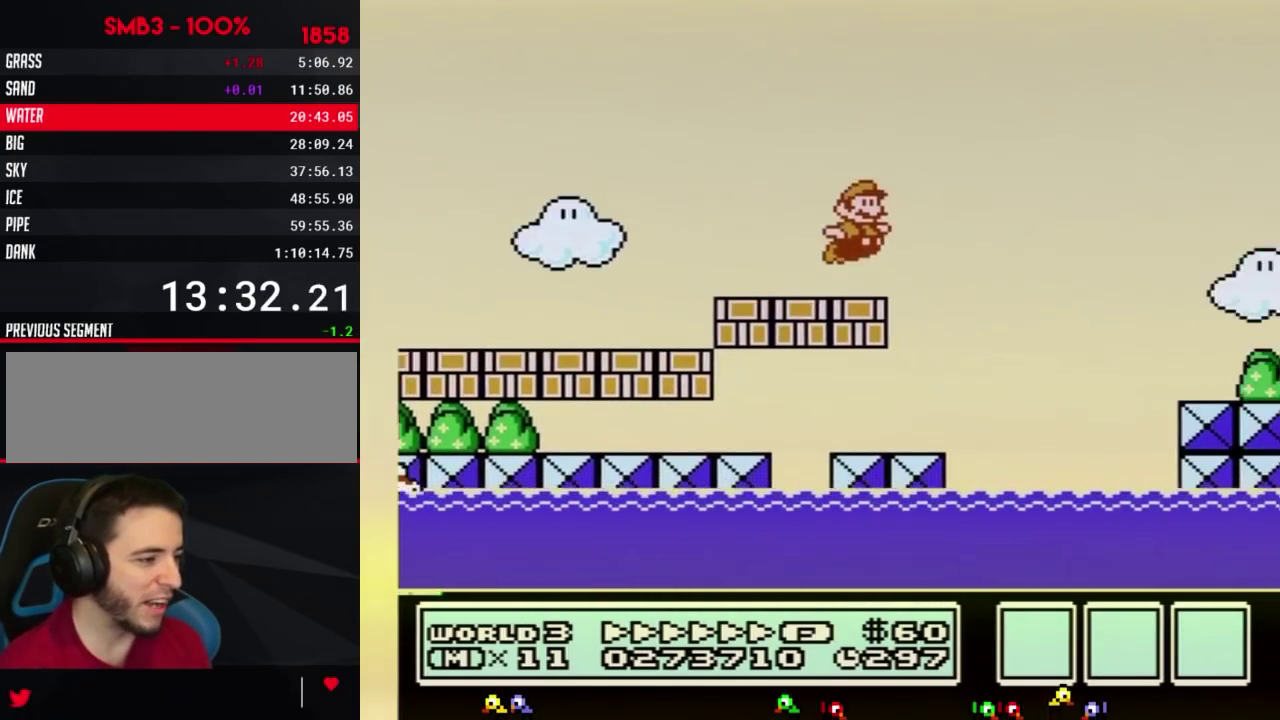
{"buttons": ["B", "DPAD_RIGHT"], "events": [[50, "A", "down"], [417, "A", "up"]]}
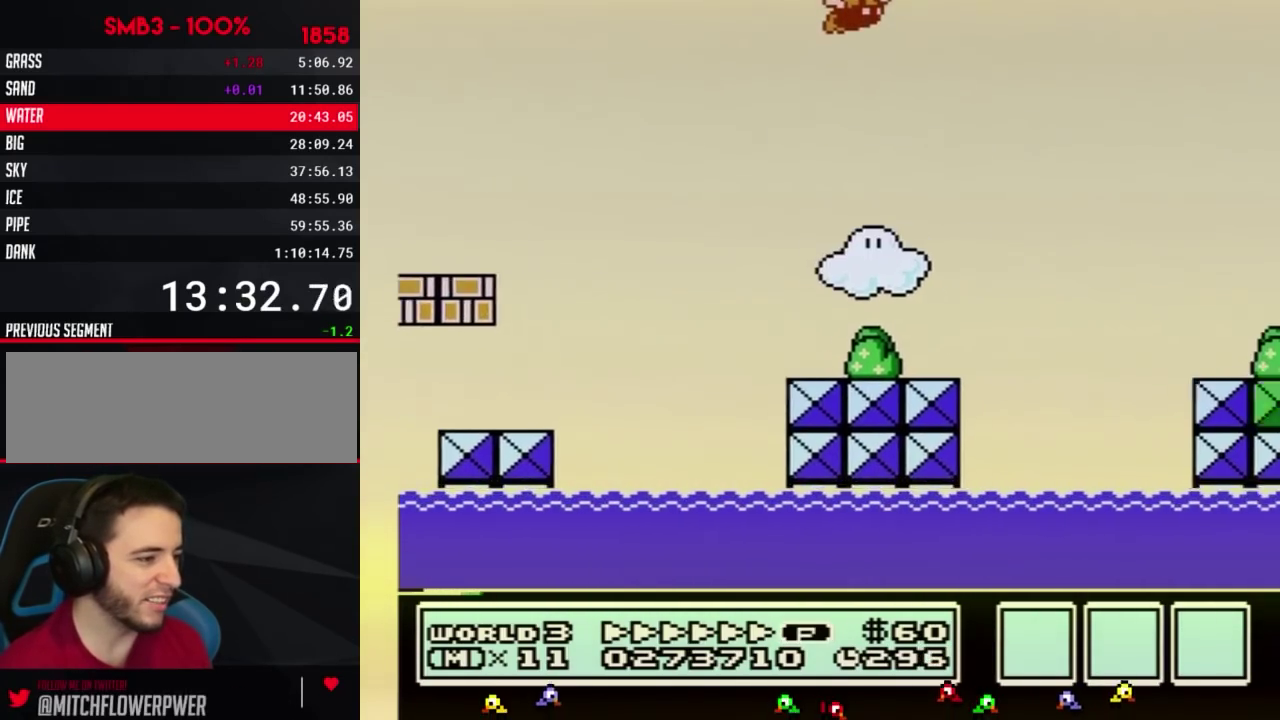
{"buttons": ["B", "DPAD_RIGHT"]}
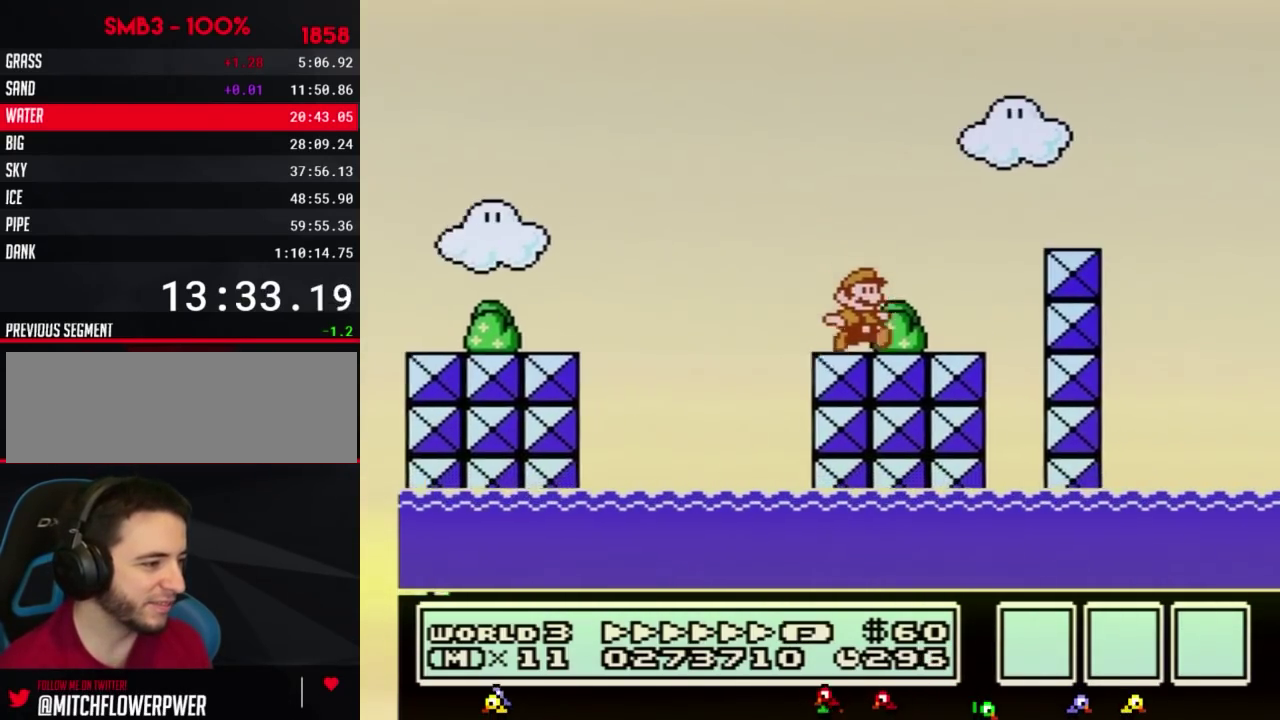
{"buttons": ["B", "DPAD_RIGHT"], "events": [[133, "A", "down"], [383, "A", "up"]]}
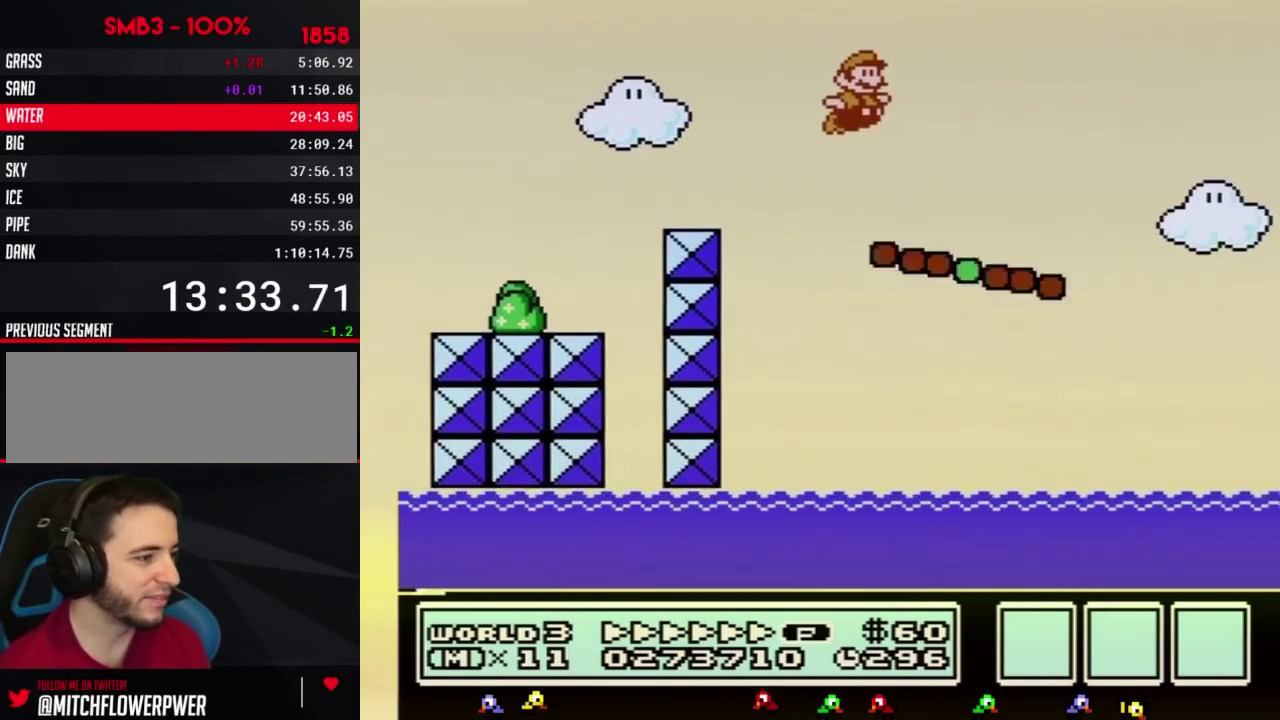
{"buttons": ["A", "B", "DPAD_RIGHT"], "events": [[367, "A", "down"]]}
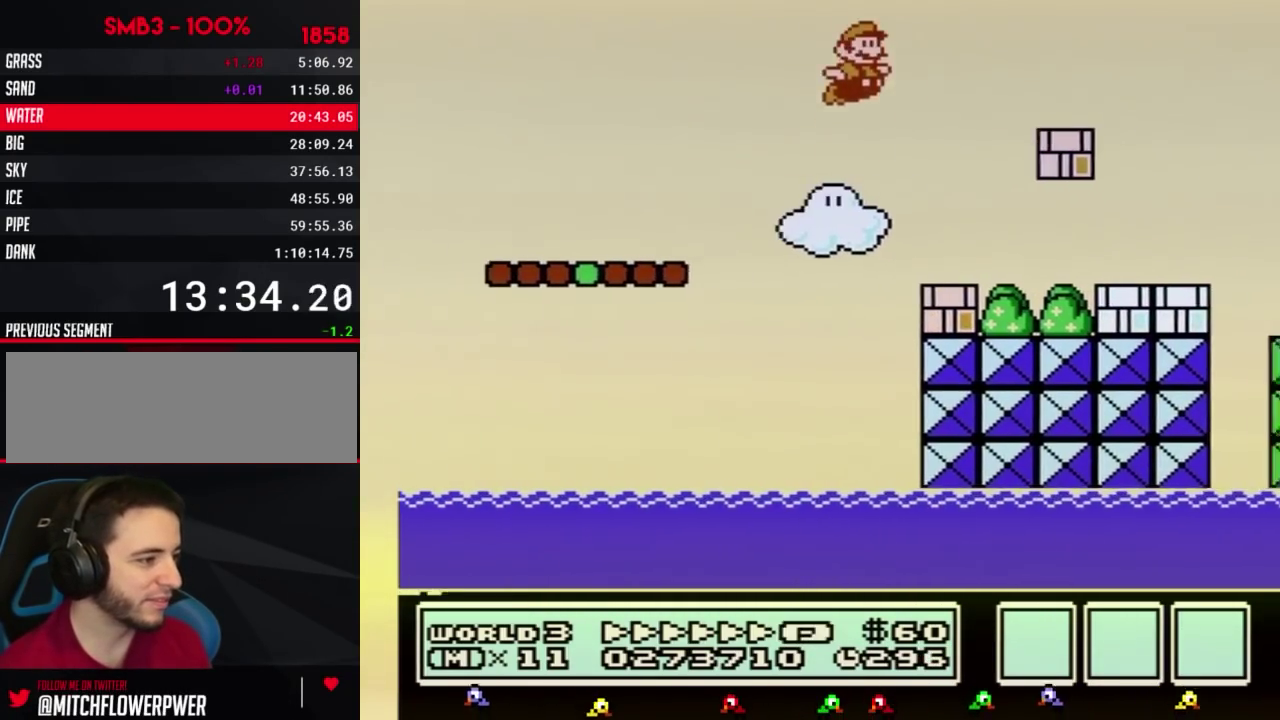
{"buttons": ["B", "DPAD_RIGHT"], "events": [[300, "A", "up"]]}